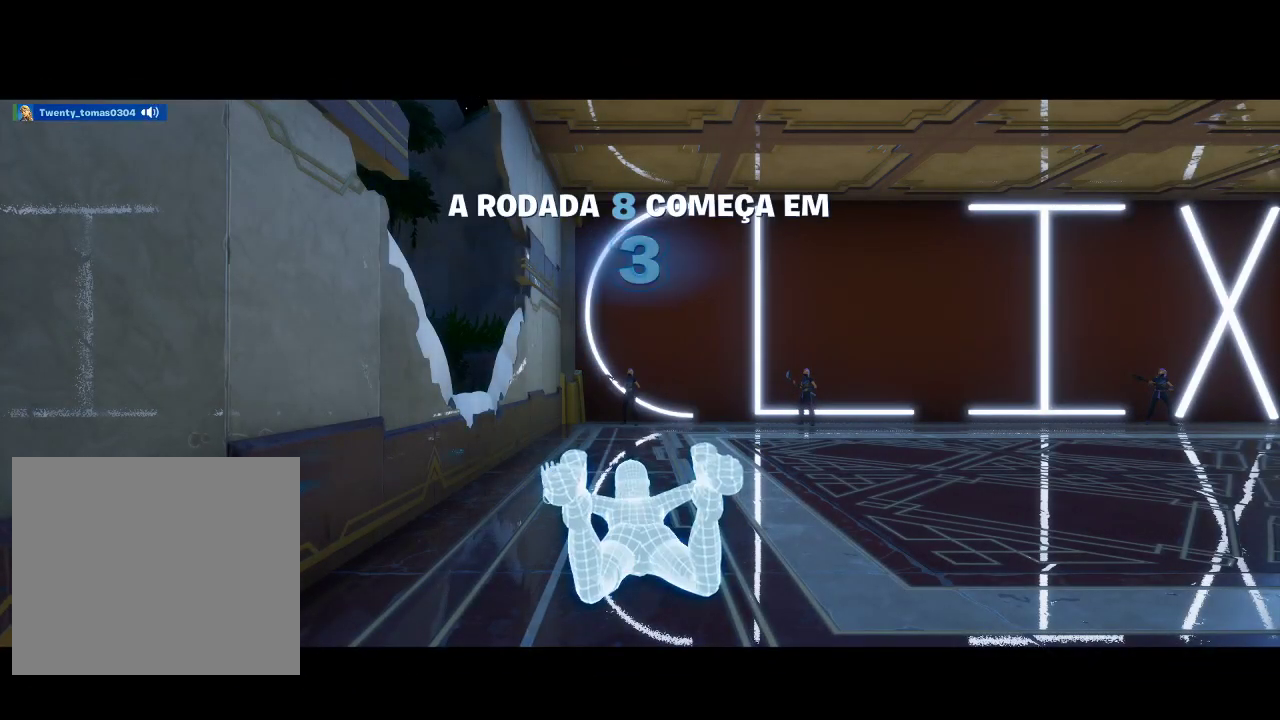
Gameplay with a controller (PlayStation layout); each line is a JSON object with the inputs held at the frame after it. "events" lists button and stick changes between this image and that frame as [ms after this image, input, new state], when the widget could be followed in between.
{"buttons": [], "left_stick": "center", "right_stick": "down-right", "events": [[367, "right_stick", "down-right"]]}
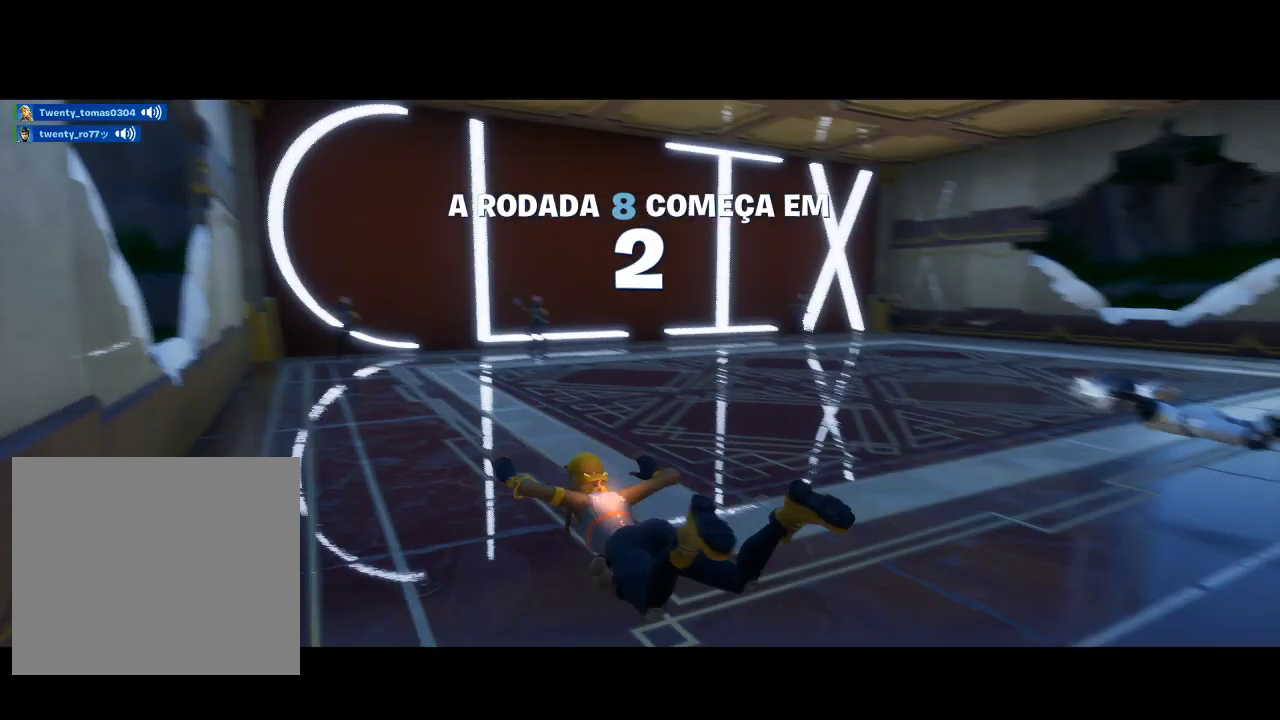
{"buttons": [], "left_stick": "center", "right_stick": "left", "events": [[100, "right_stick", "center"], [500, "right_stick", "left"]]}
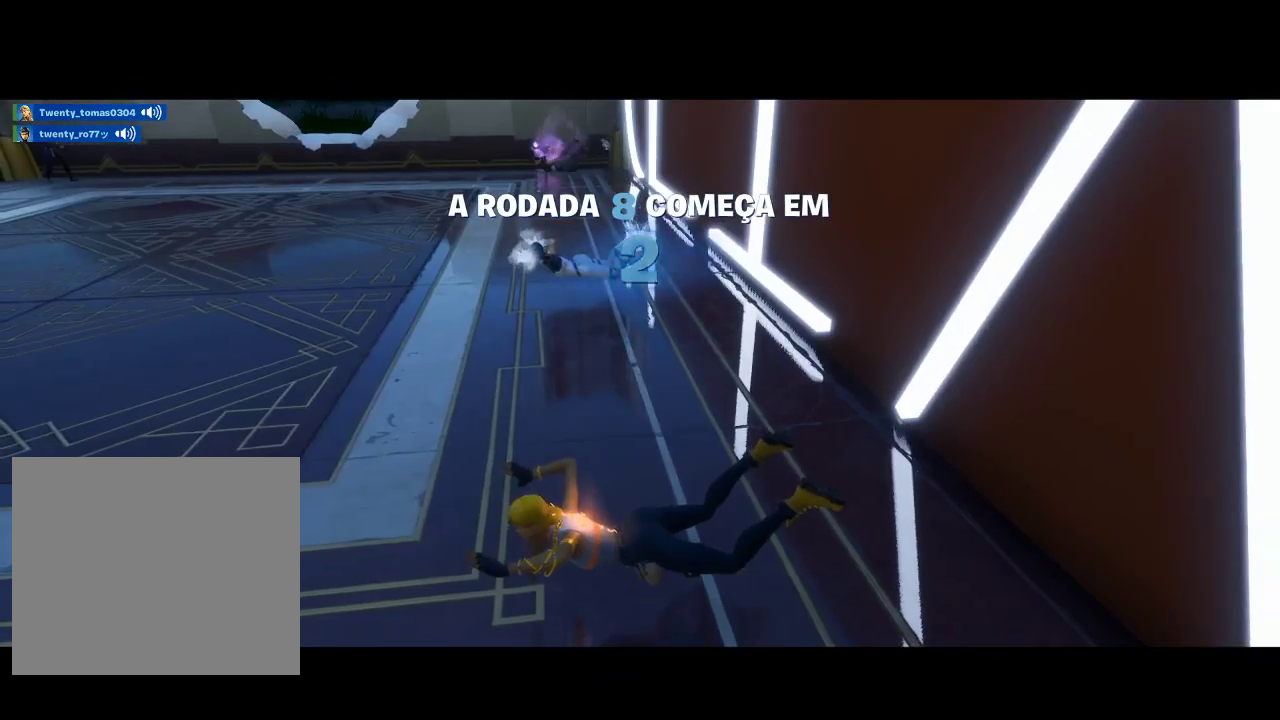
{"buttons": [], "left_stick": "center", "right_stick": "center", "events": [[67, "right_stick", "up-left"], [300, "right_stick", "center"]]}
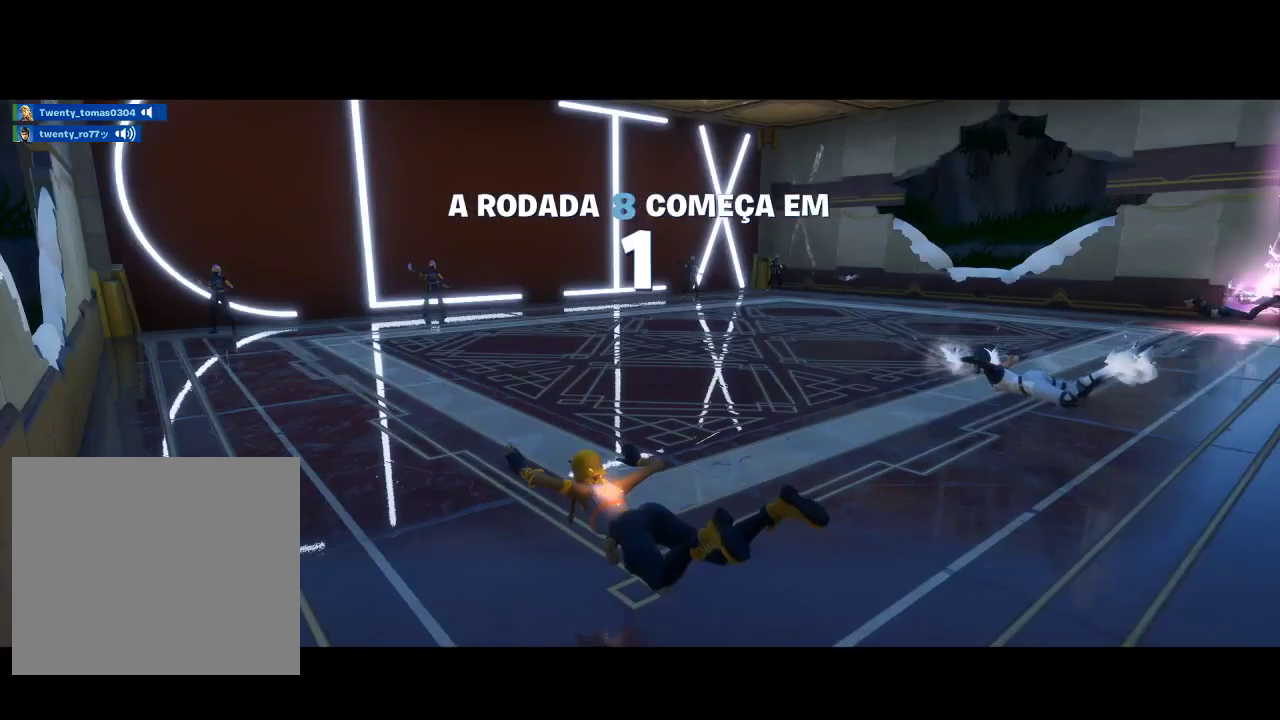
{"buttons": [], "left_stick": "center", "right_stick": "center", "events": [[233, "right_stick", "right"], [433, "right_stick", "center"]]}
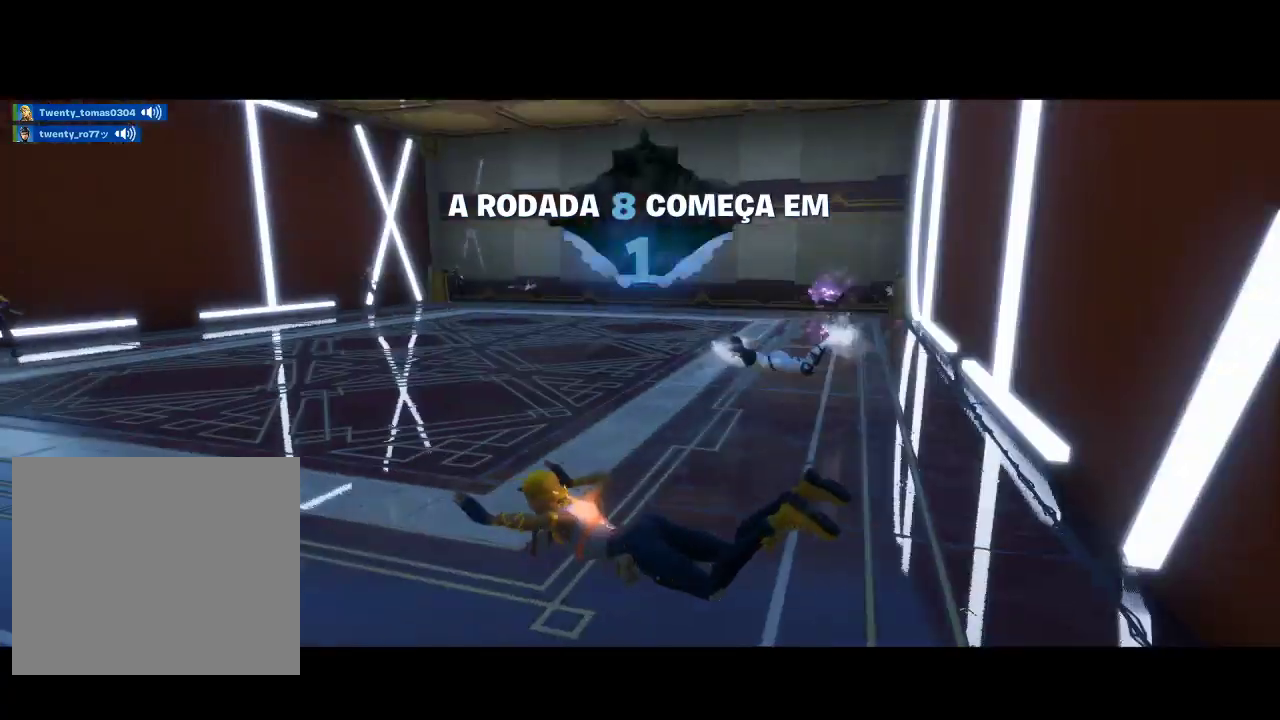
{"buttons": [], "left_stick": "center", "right_stick": "center", "events": [[200, "right_stick", "left"], [433, "right_stick", "center"]]}
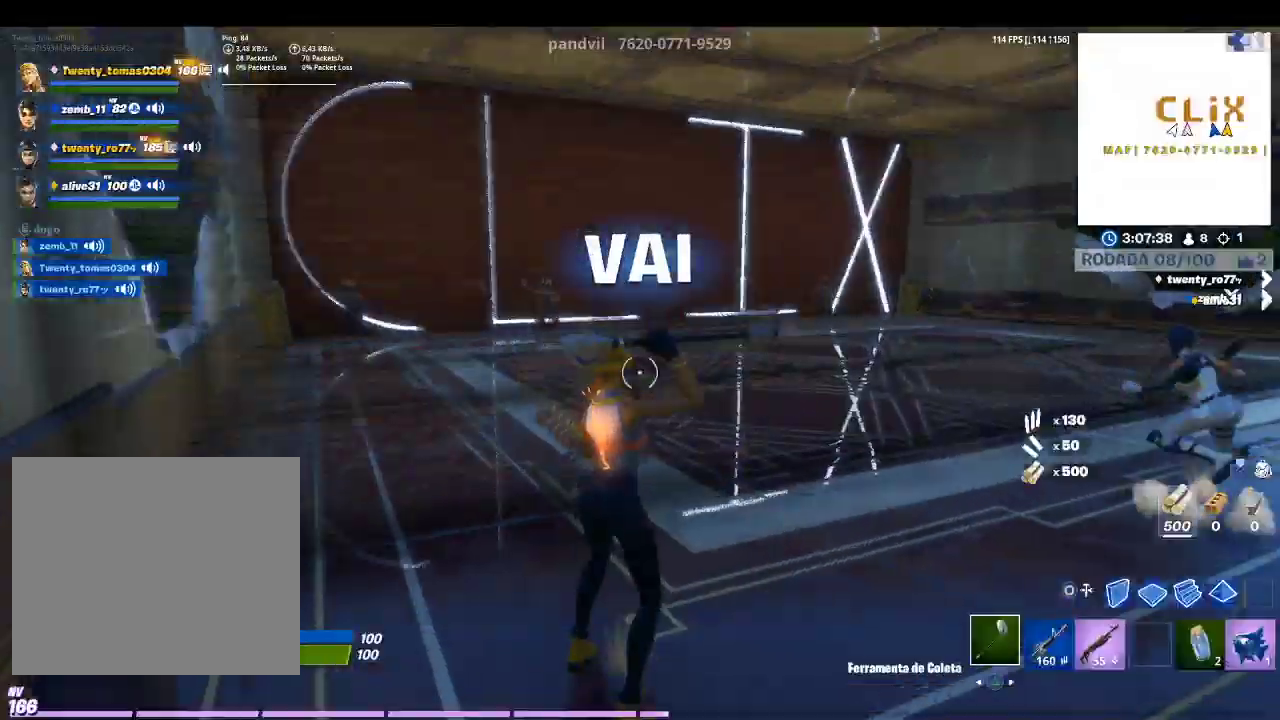
{"buttons": [], "left_stick": "up-left", "right_stick": "down-left", "events": [[67, "CIRCLE", "down"], [133, "R2", "down"], [167, "CIRCLE", "up"], [267, "CROSS", "down"], [367, "CROSS", "up"], [367, "left_stick", "up-left"], [400, "right_stick", "down-left"], [433, "R2", "up"]]}
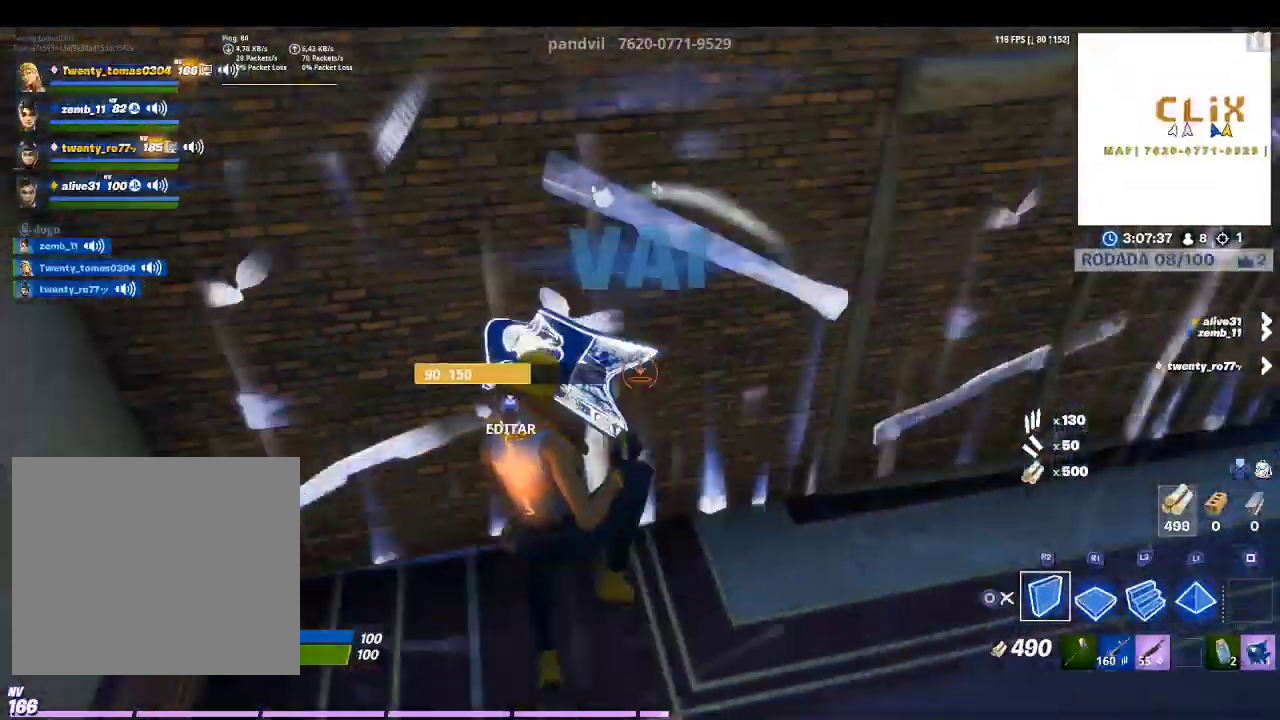
{"buttons": [], "left_stick": "up", "right_stick": "center", "events": [[33, "right_stick", "center"], [100, "L2", "down"], [300, "L2", "up"], [467, "left_stick", "up"]]}
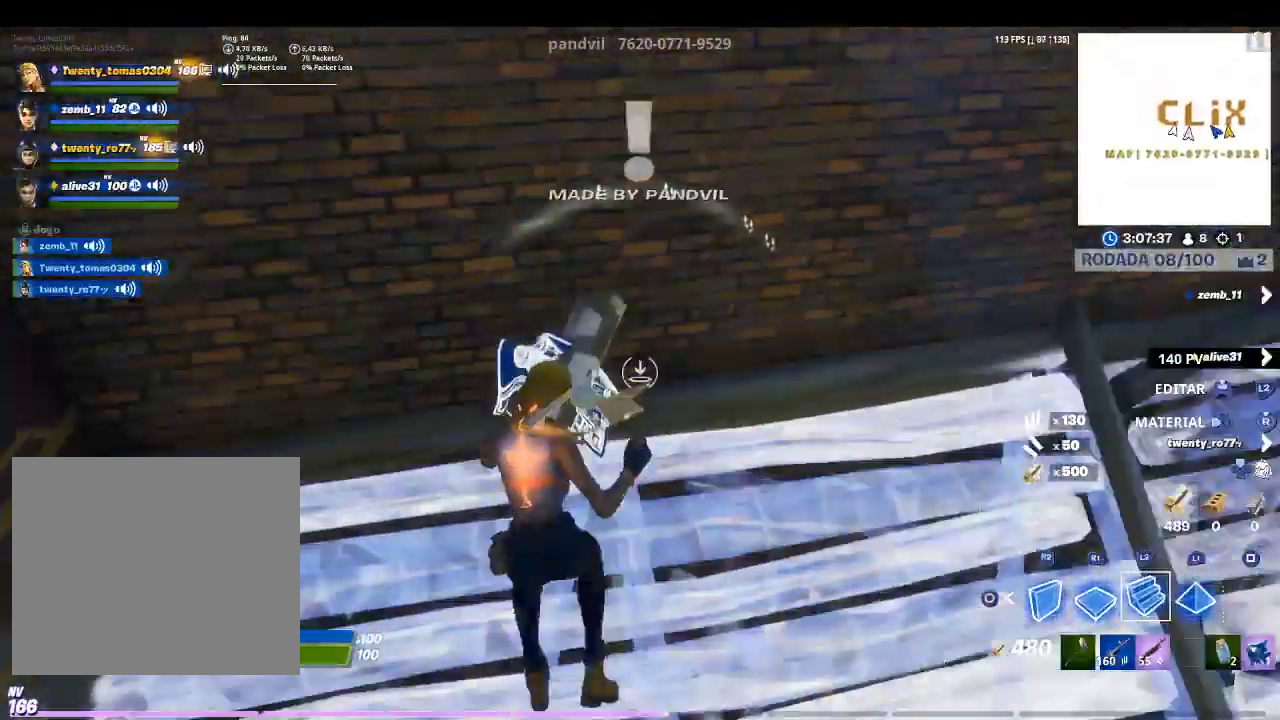
{"buttons": [], "left_stick": "left", "right_stick": "center", "events": [[33, "R1", "down"], [167, "R1", "up"], [167, "left_stick", "center"], [333, "right_stick", "up-left"], [400, "right_stick", "center"], [500, "left_stick", "left"]]}
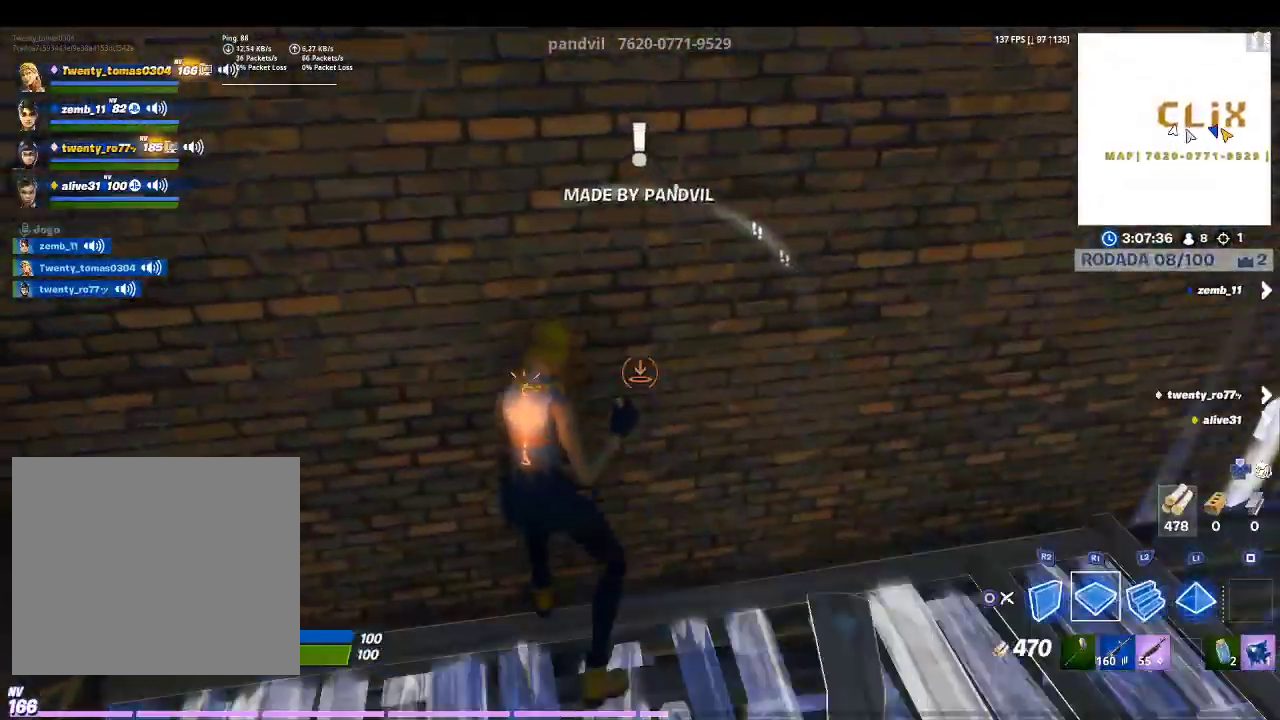
{"buttons": [], "left_stick": "up-right", "right_stick": "center", "events": [[67, "right_stick", "right"], [267, "left_stick", "center"], [267, "right_stick", "center"], [400, "left_stick", "up-right"]]}
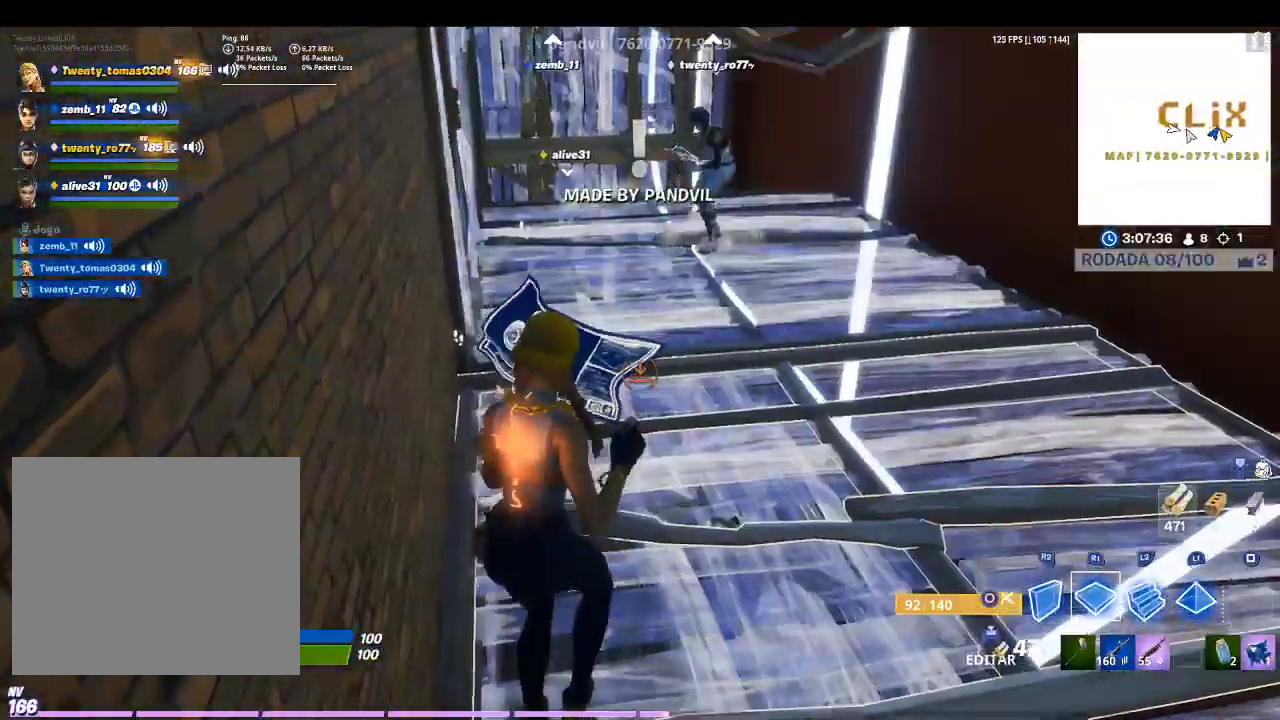
{"buttons": [], "left_stick": "center", "right_stick": "center", "events": [[200, "right_stick", "up-left"], [333, "right_stick", "center"], [467, "left_stick", "center"]]}
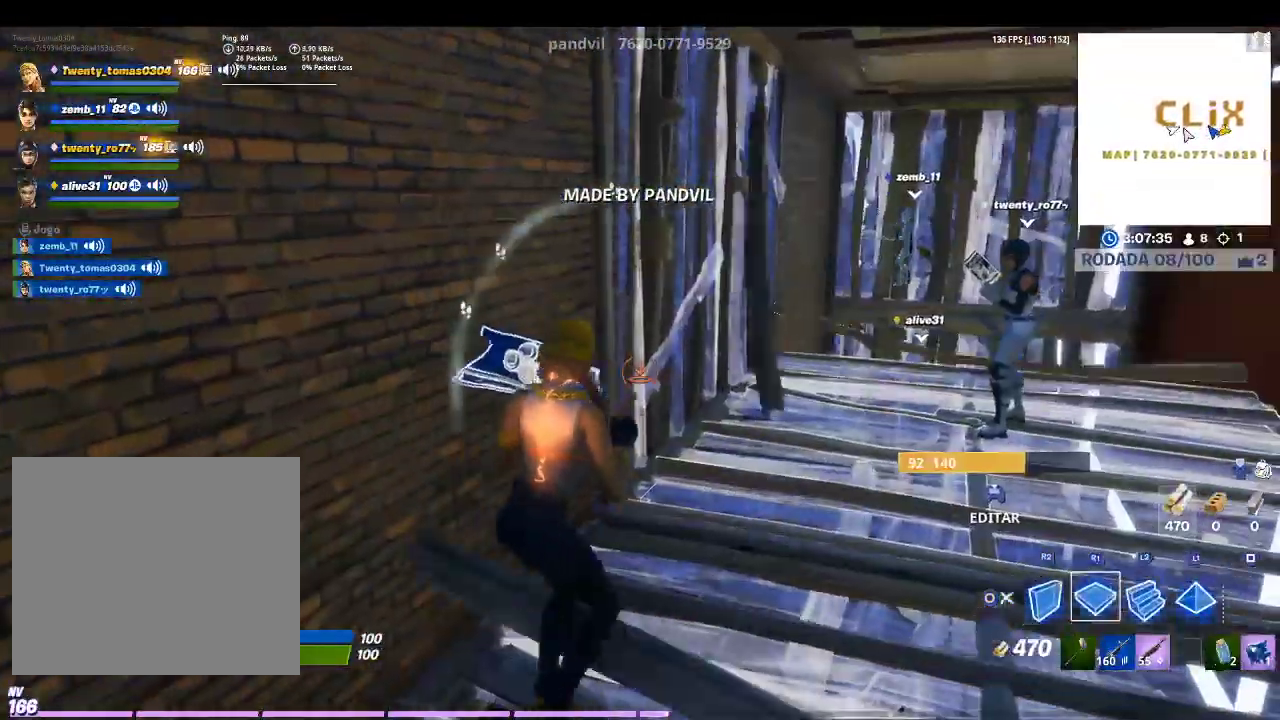
{"buttons": [], "left_stick": "down", "right_stick": "center", "events": [[33, "TRIANGLE", "down"], [133, "TRIANGLE", "up"], [200, "R1", "down"], [200, "left_stick", "down-left"], [300, "R1", "up"], [500, "left_stick", "down"]]}
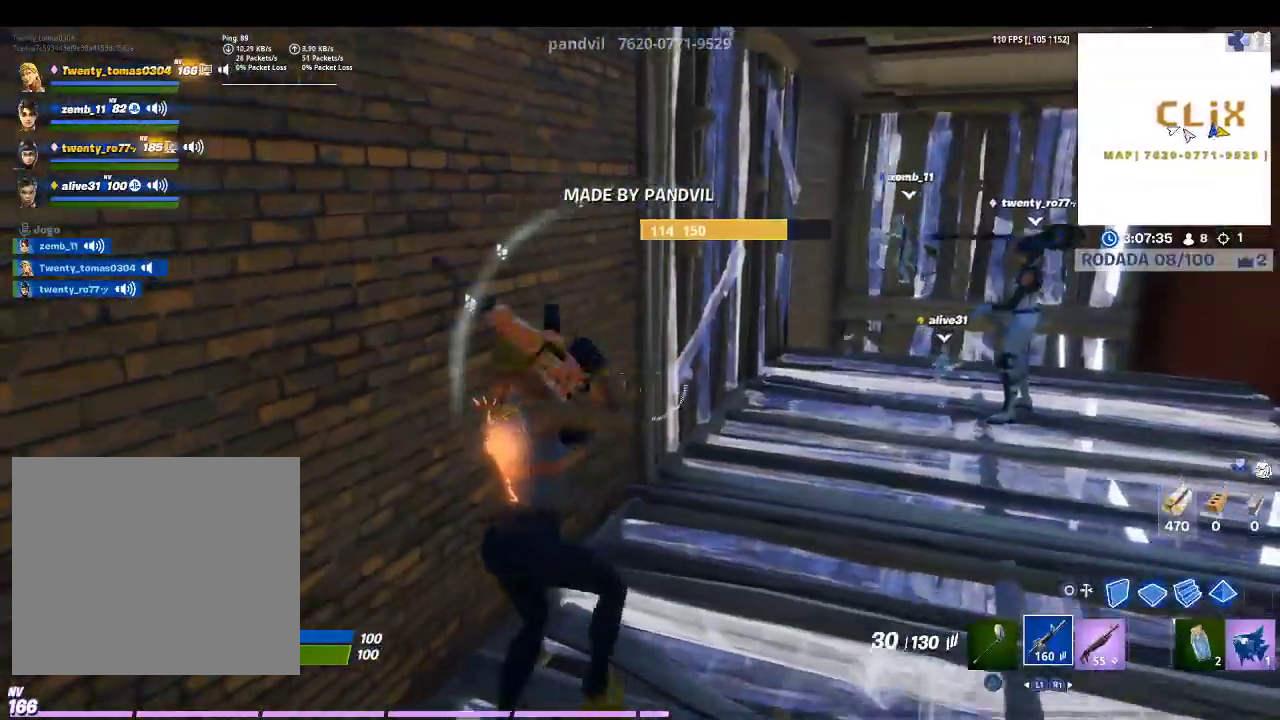
{"buttons": [], "left_stick": "center", "right_stick": "center", "events": [[100, "left_stick", "center"], [233, "right_stick", "left"], [500, "right_stick", "center"]]}
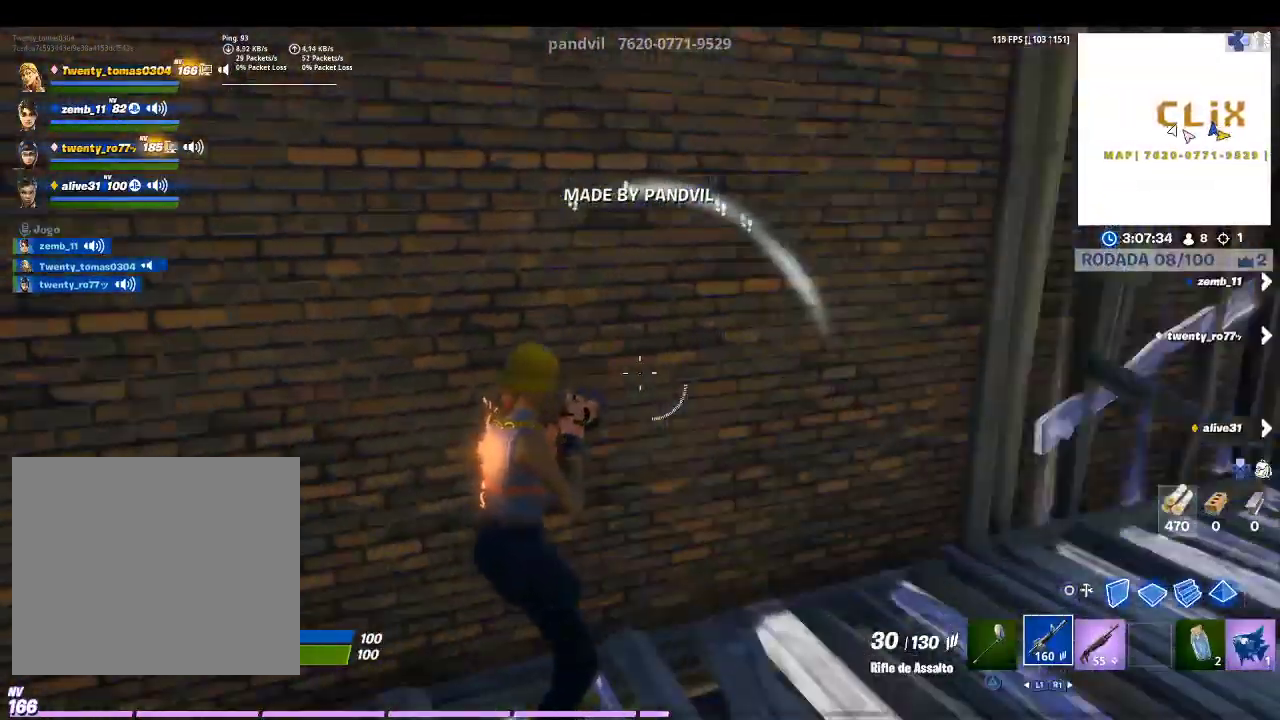
{"buttons": [], "left_stick": "left", "right_stick": "center", "events": [[200, "CIRCLE", "down"], [200, "left_stick", "left"], [333, "CIRCLE", "up"]]}
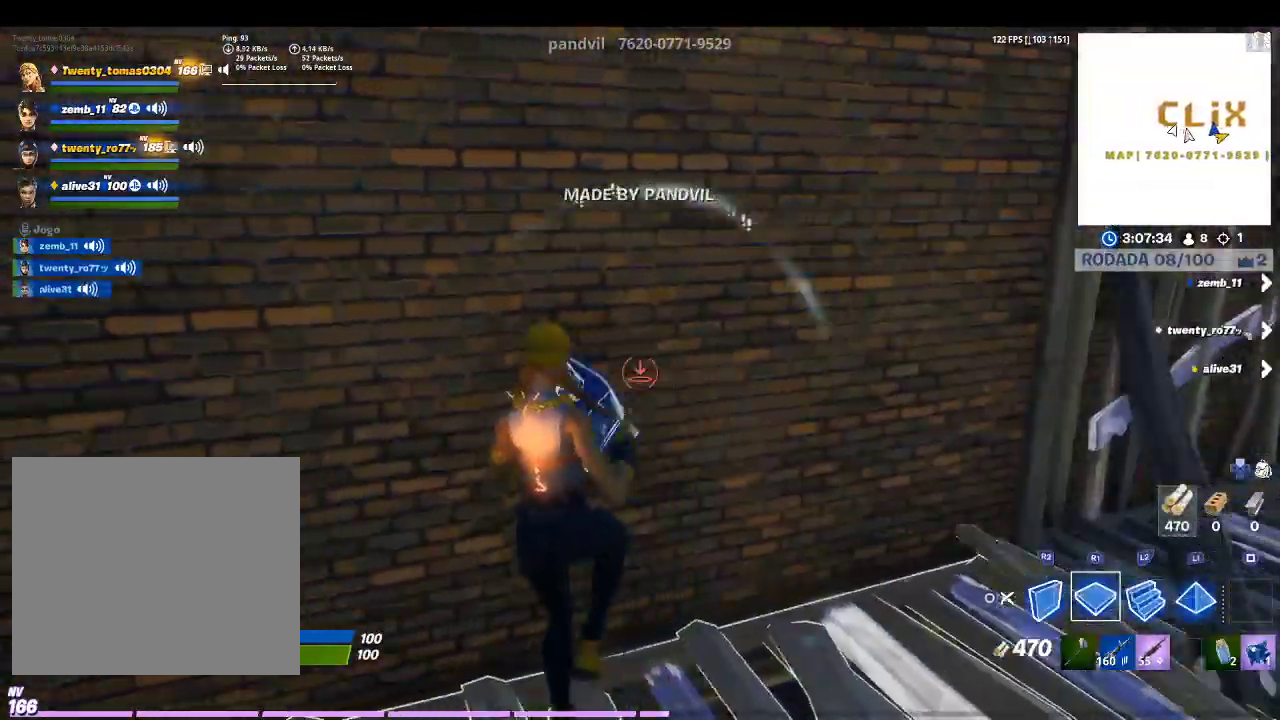
{"buttons": [], "left_stick": "up", "right_stick": "center", "events": [[67, "right_stick", "down-left"], [267, "left_stick", "up-left"], [267, "right_stick", "center"], [433, "left_stick", "up"]]}
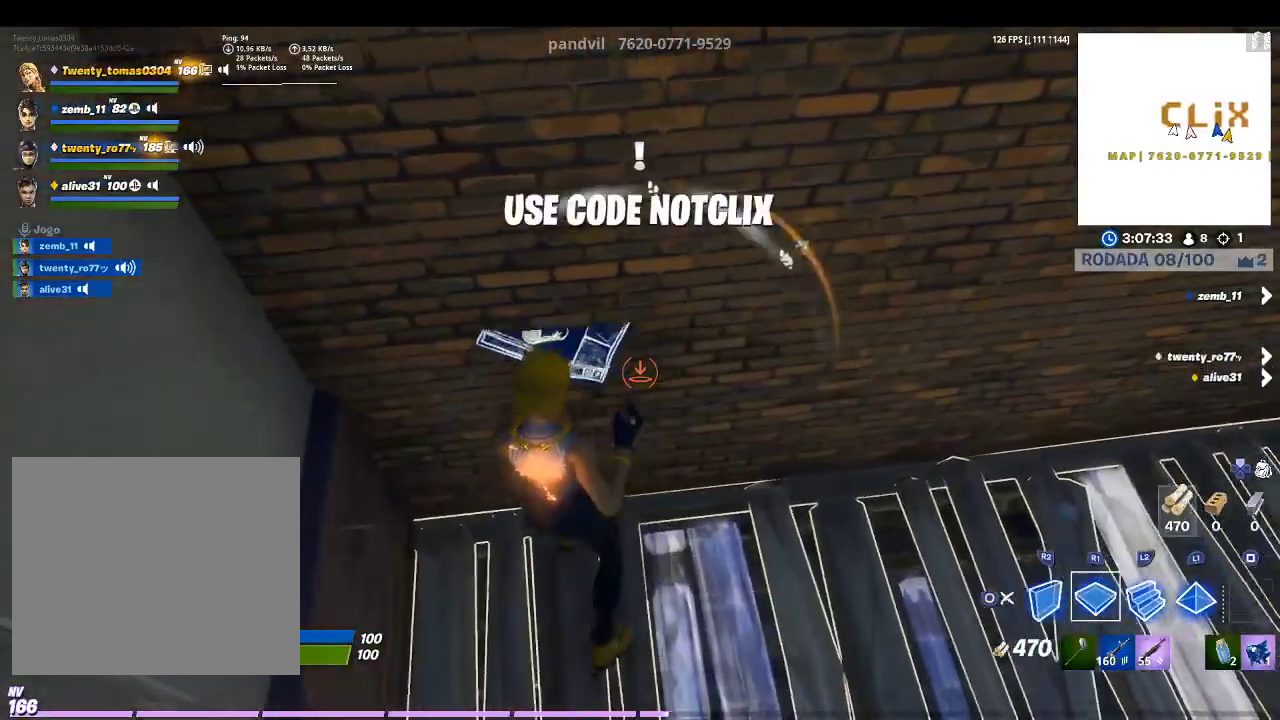
{"buttons": [], "left_stick": "up", "right_stick": "center", "events": [[367, "right_stick", "up-left"], [500, "right_stick", "center"]]}
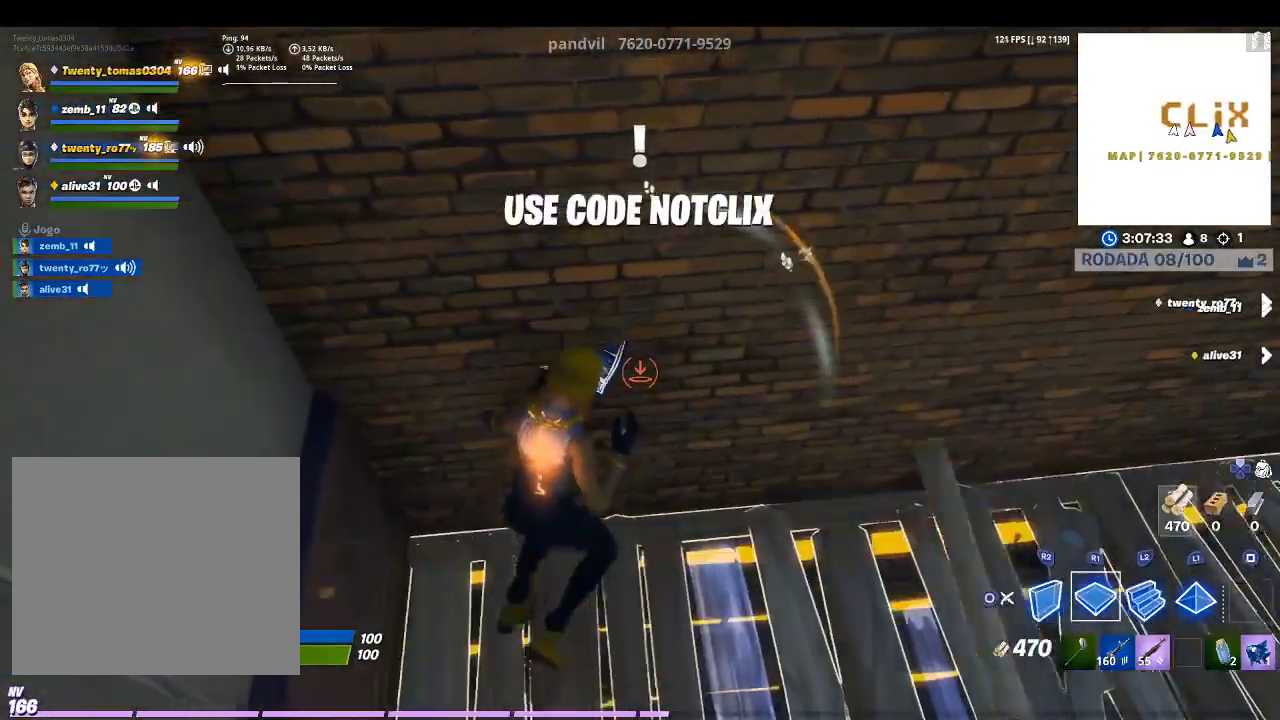
{"buttons": ["R1"], "left_stick": "up", "right_stick": "center", "events": [[267, "R1", "down"]]}
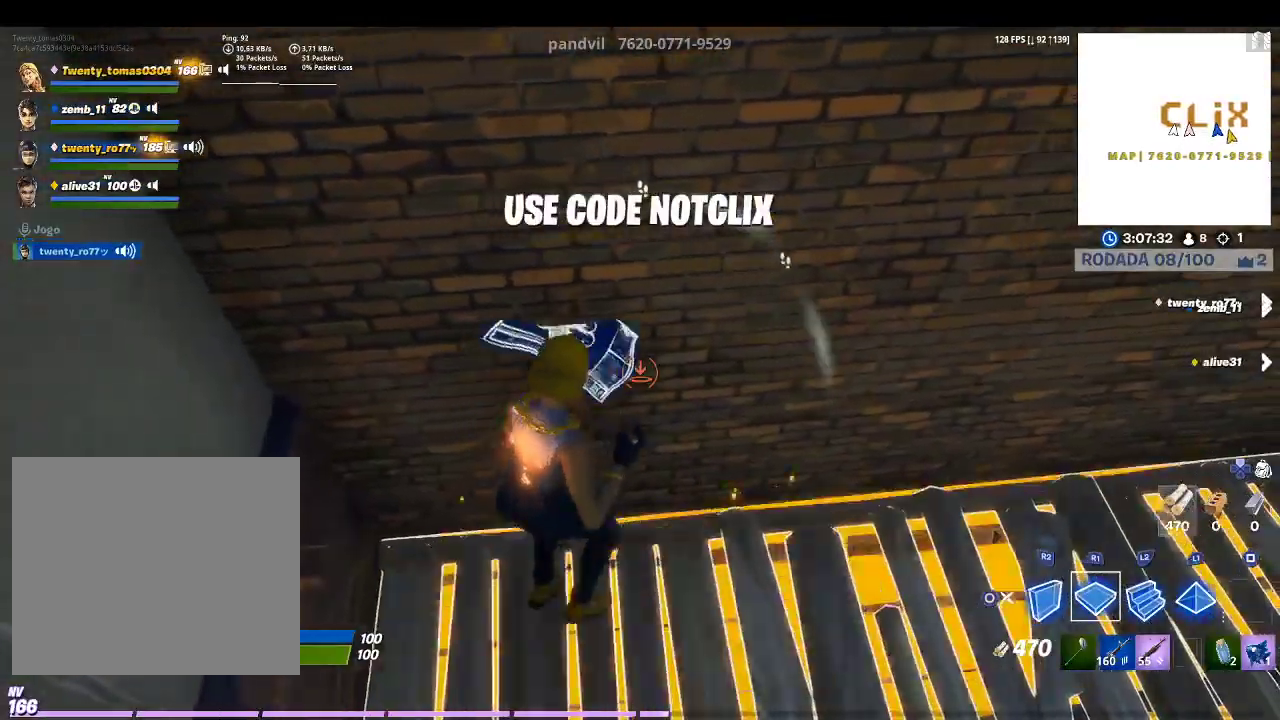
{"buttons": ["R1"], "left_stick": "up", "right_stick": "center", "events": []}
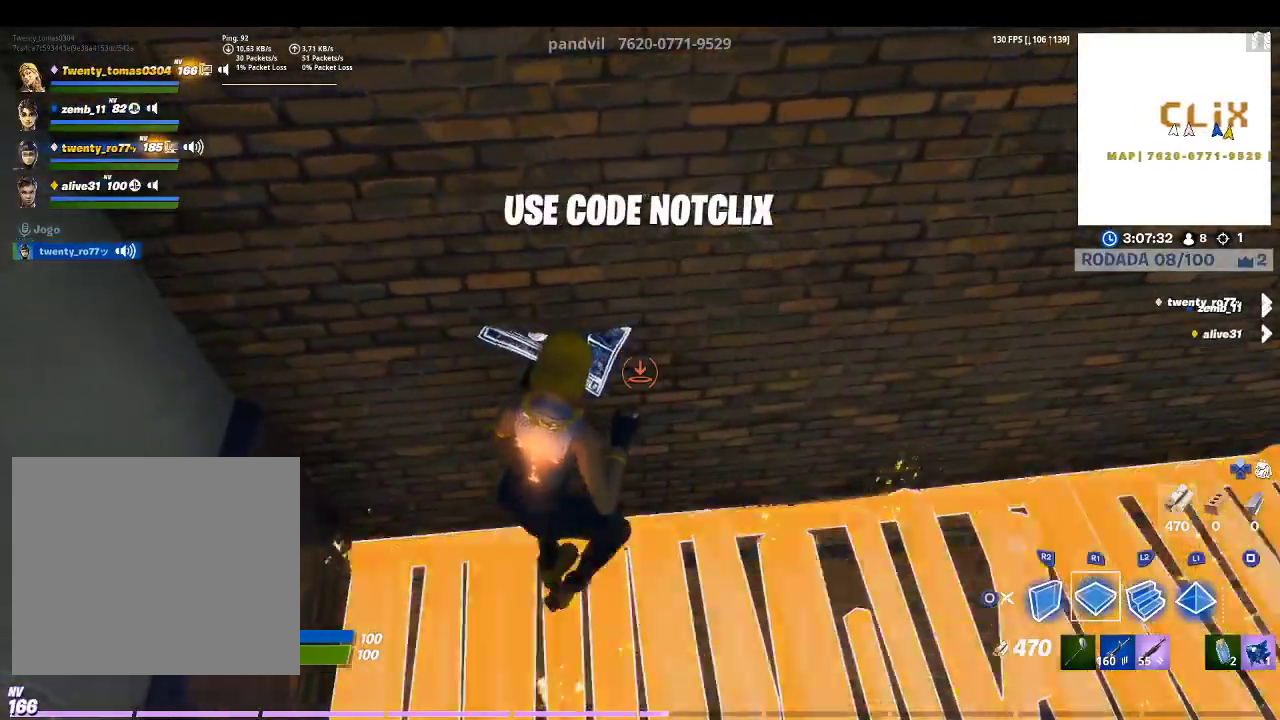
{"buttons": [], "left_stick": "up", "right_stick": "center", "events": [[500, "R1", "up"]]}
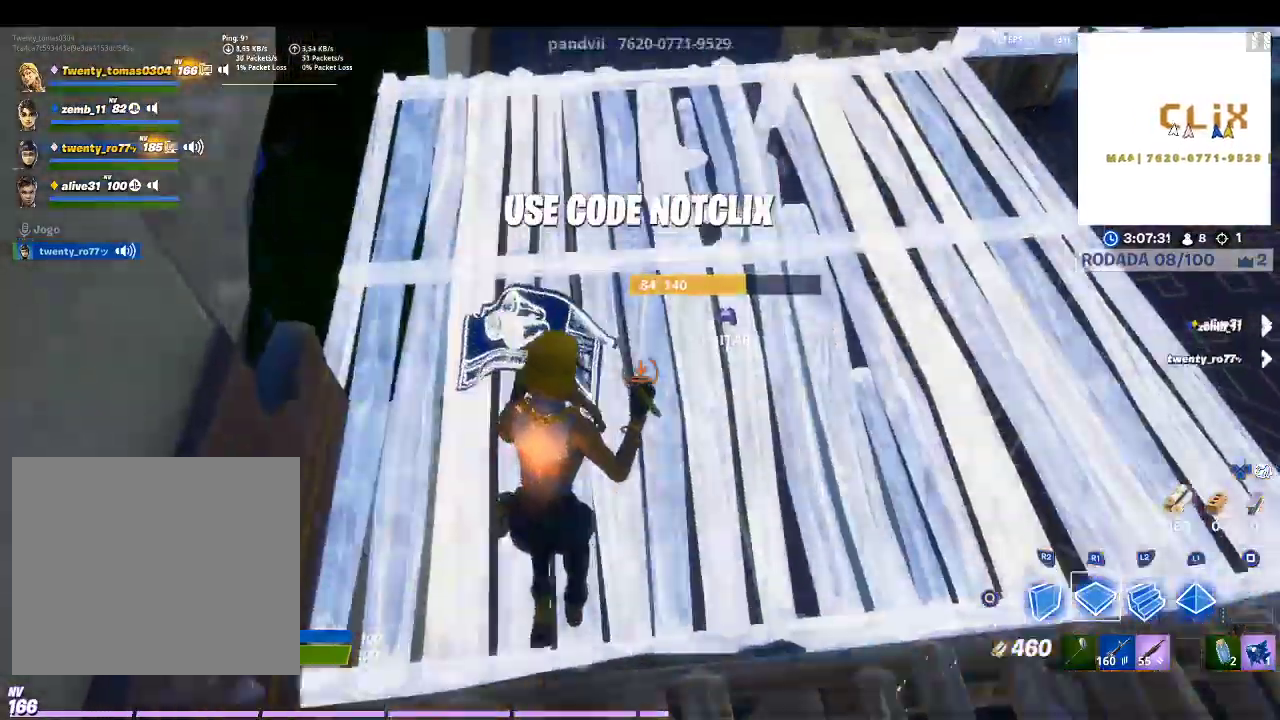
{"buttons": ["TRIANGLE", "R2"], "left_stick": "up-right", "right_stick": "center", "events": [[167, "R2", "down"], [167, "right_stick", "up-right"], [367, "right_stick", "center"], [400, "left_stick", "up-right"], [467, "TRIANGLE", "down"]]}
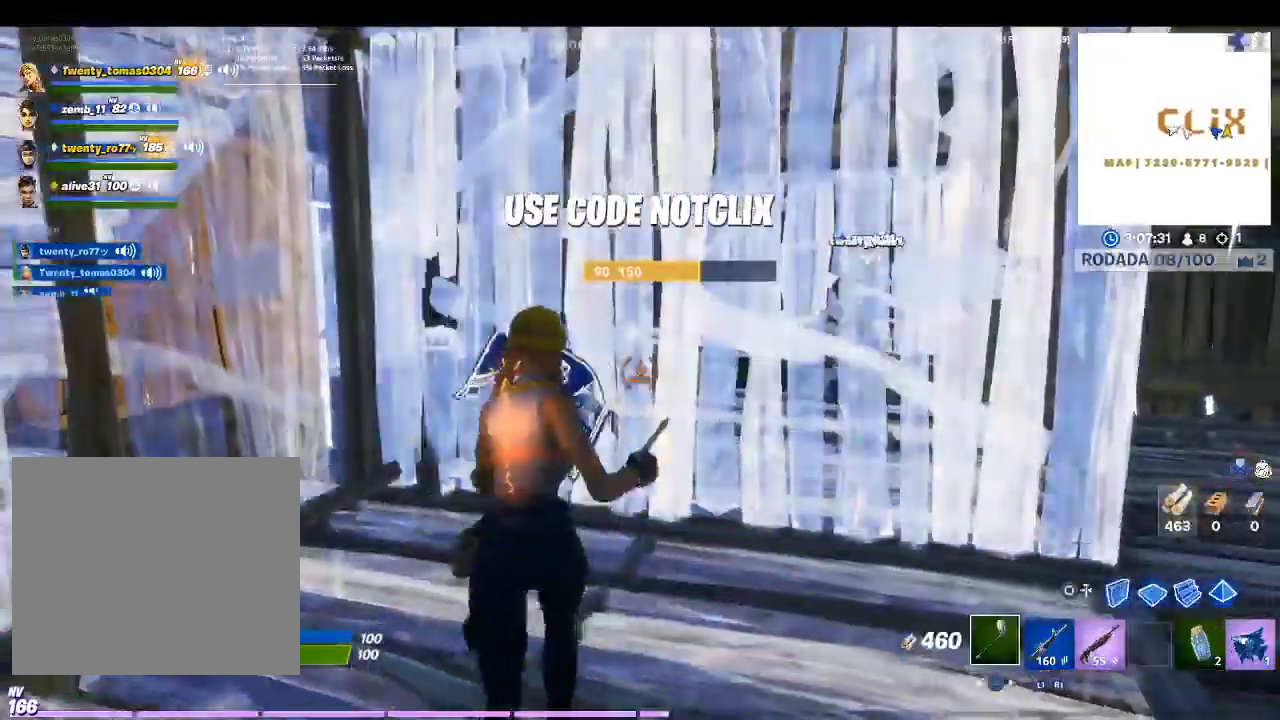
{"buttons": ["CIRCLE"], "left_stick": "down", "right_stick": "center", "events": [[33, "R2", "up"], [67, "TRIANGLE", "up"], [67, "left_stick", "down-right"], [167, "right_stick", "left"], [333, "right_stick", "center"], [400, "left_stick", "down"], [433, "CIRCLE", "down"]]}
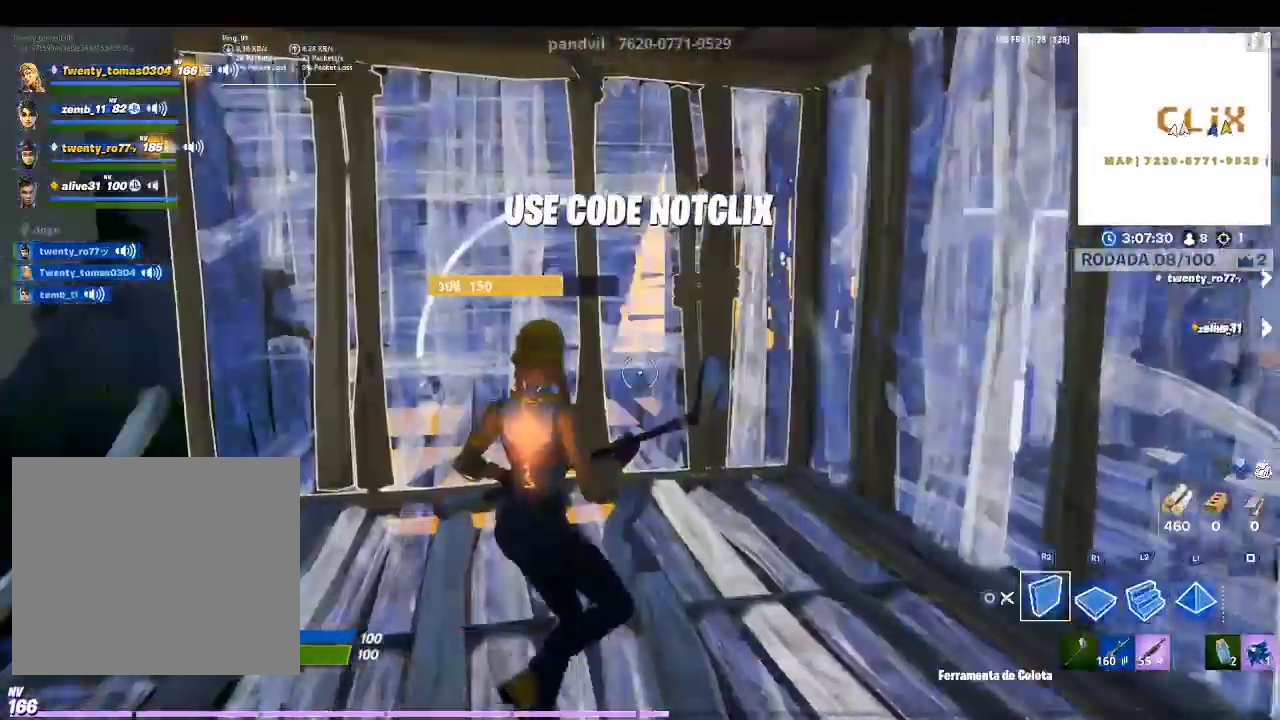
{"buttons": ["R1"], "left_stick": "down-right", "right_stick": "center", "events": [[33, "CIRCLE", "up"], [167, "L2", "down"], [367, "TRIANGLE", "down"], [400, "L2", "up"], [467, "TRIANGLE", "up"], [467, "left_stick", "down-right"], [500, "R1", "down"]]}
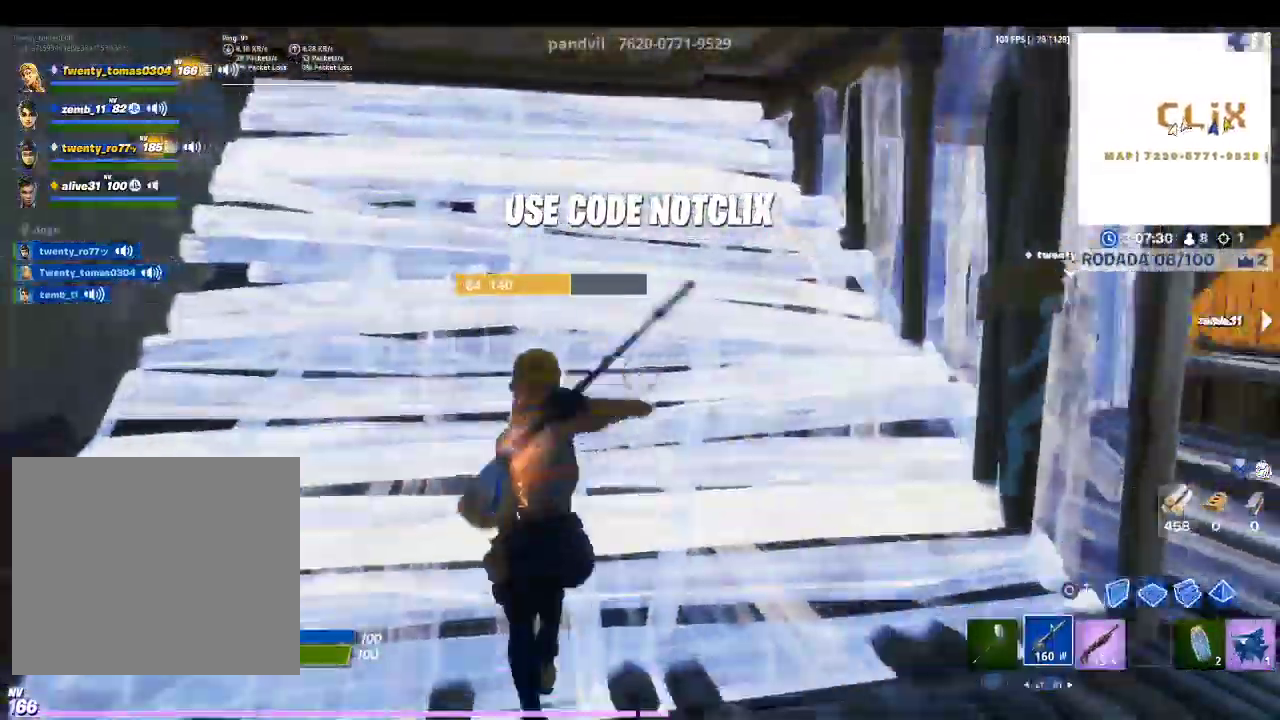
{"buttons": [], "left_stick": "right", "right_stick": "center", "events": [[67, "R1", "up"], [233, "R1", "down"], [333, "R1", "up"], [333, "left_stick", "right"]]}